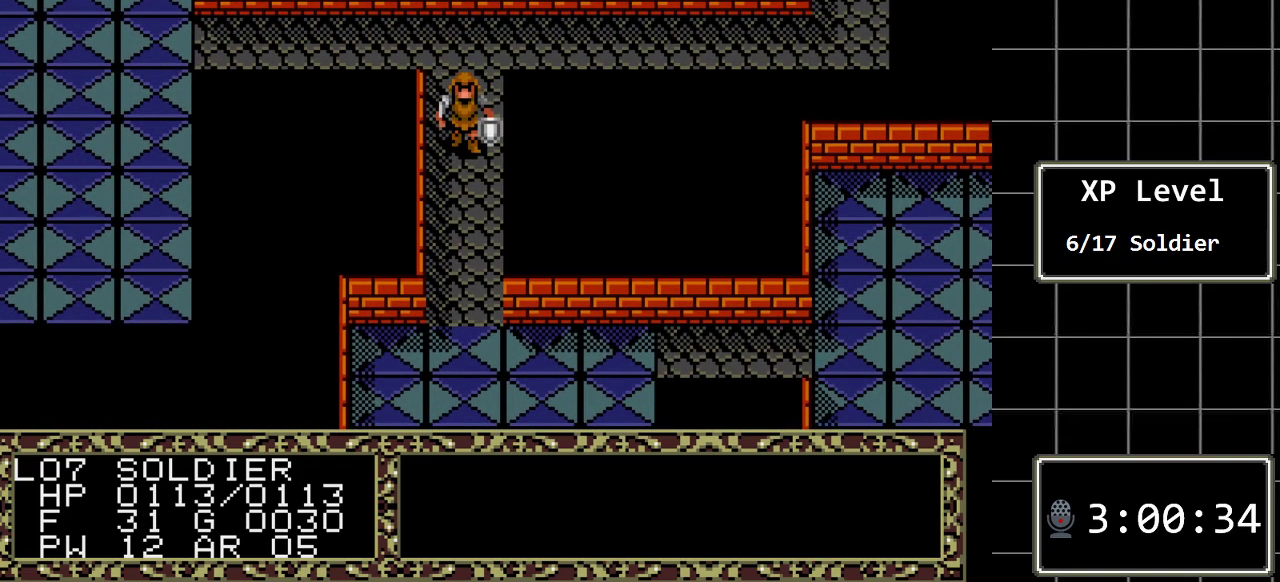
Gameplay with a controller (Xbox layout); each line is a JSON object with the inputs held at the frame after it. "events" lists button and stick changes between this image and that frame as [ms after this image, input, new state], when the widget could be followed in between. Not read: L1 L2 L3 R1 R2 R3.
{"buttons": [], "events": []}
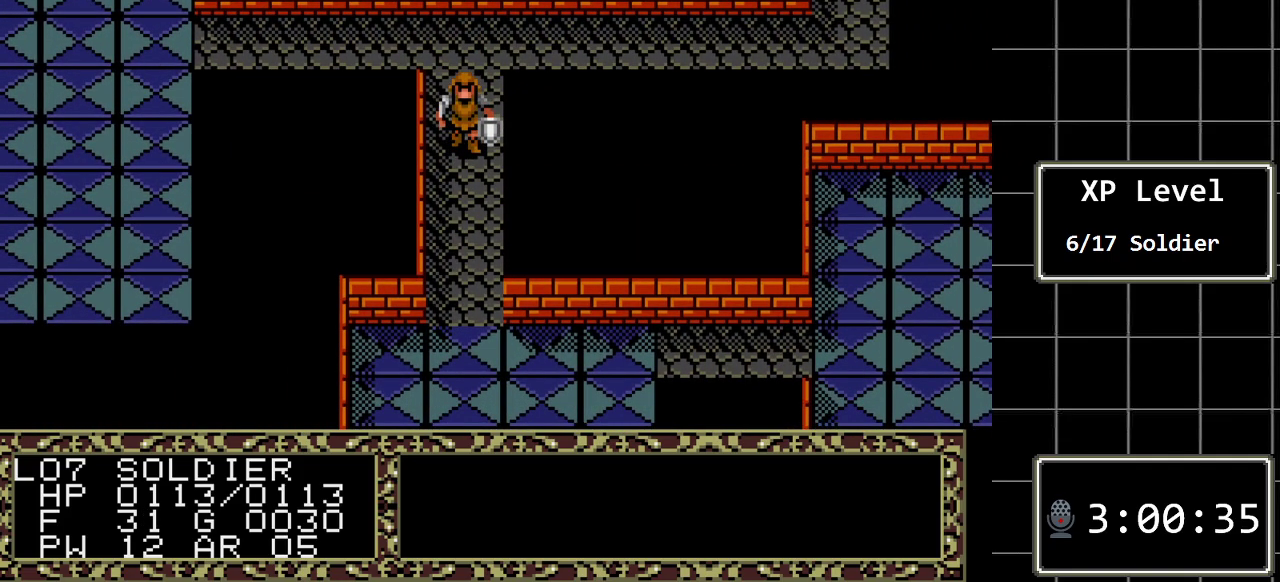
{"buttons": [], "events": []}
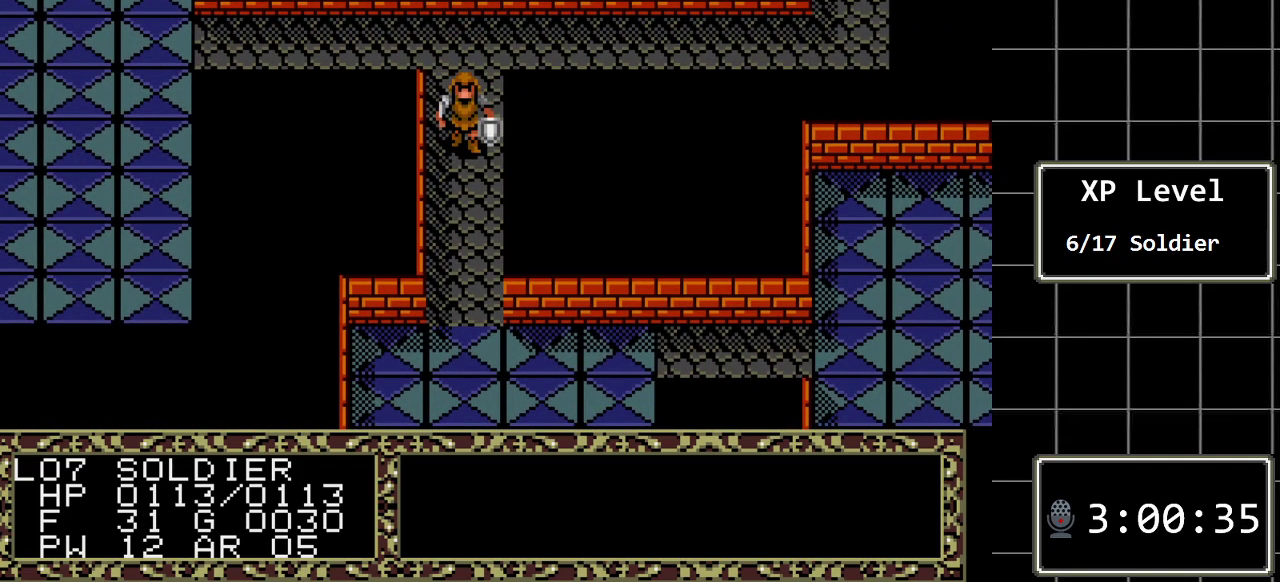
{"buttons": ["DPAD_DOWN"], "events": [[217, "DPAD_DOWN", "down"]]}
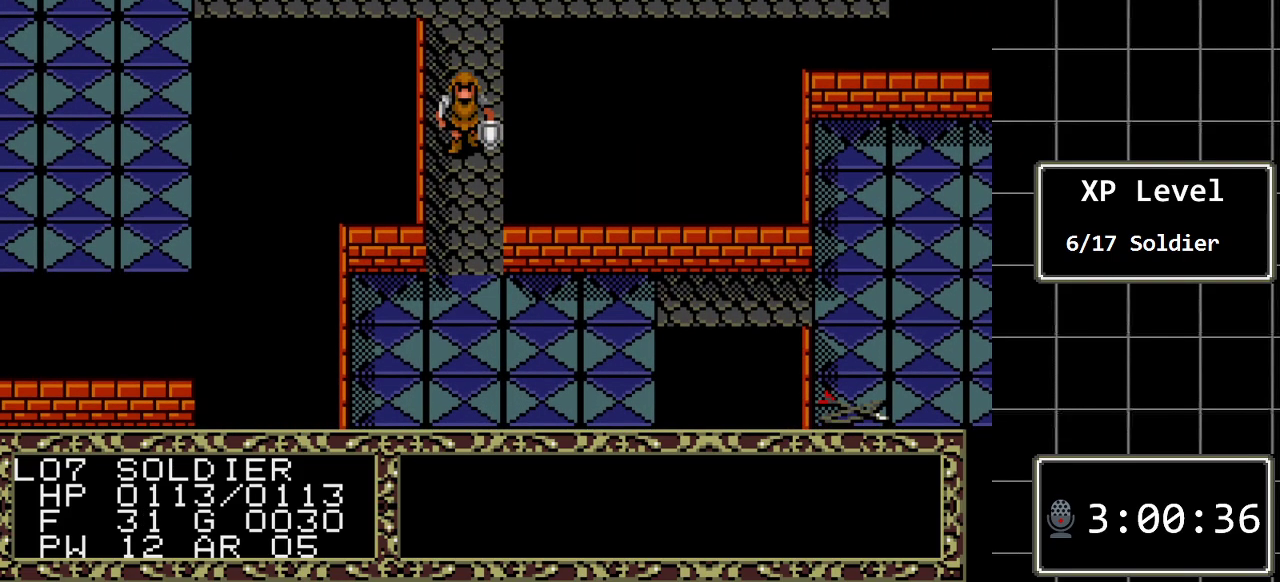
{"buttons": ["DPAD_DOWN"], "events": []}
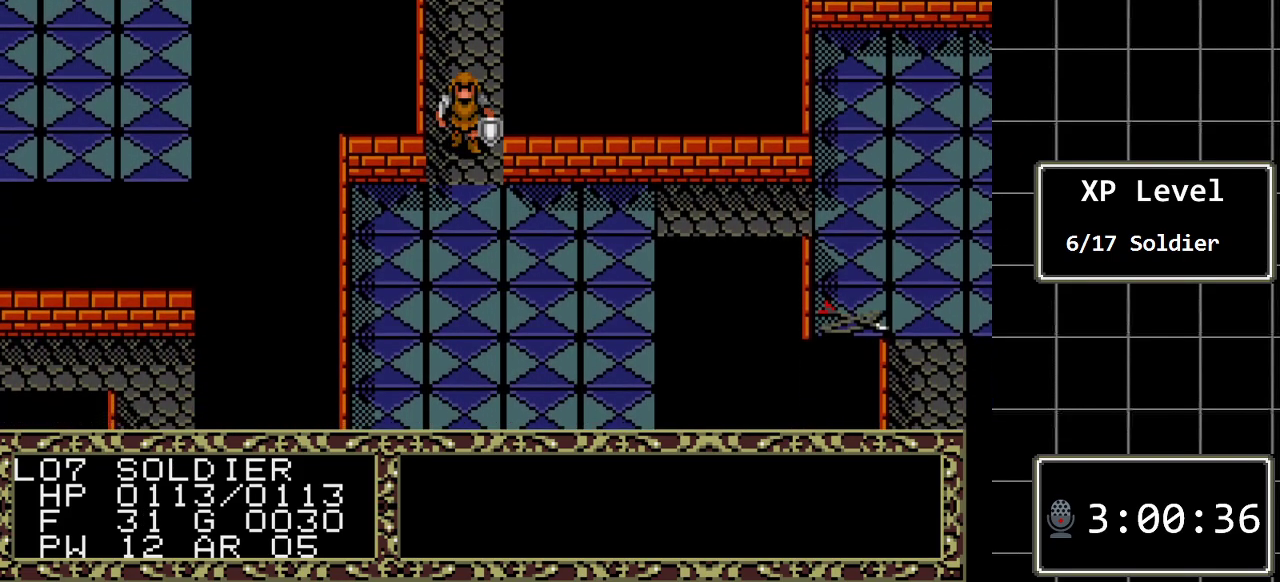
{"buttons": ["DPAD_RIGHT"], "events": [[167, "DPAD_DOWN", "up"], [167, "DPAD_RIGHT", "down"]]}
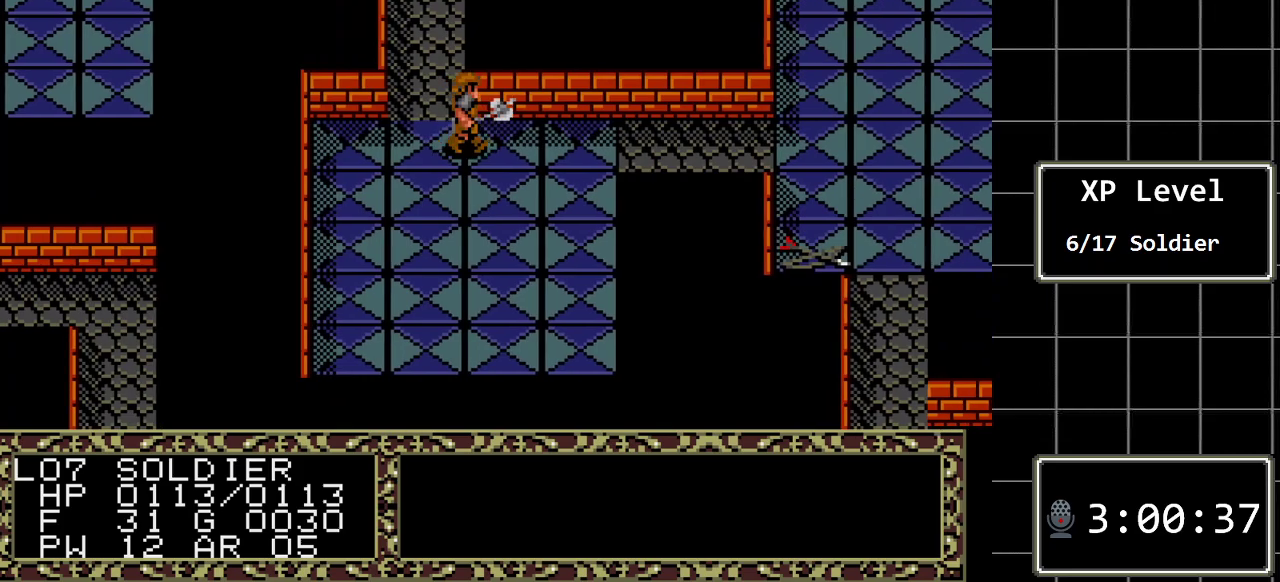
{"buttons": ["DPAD_RIGHT"], "events": []}
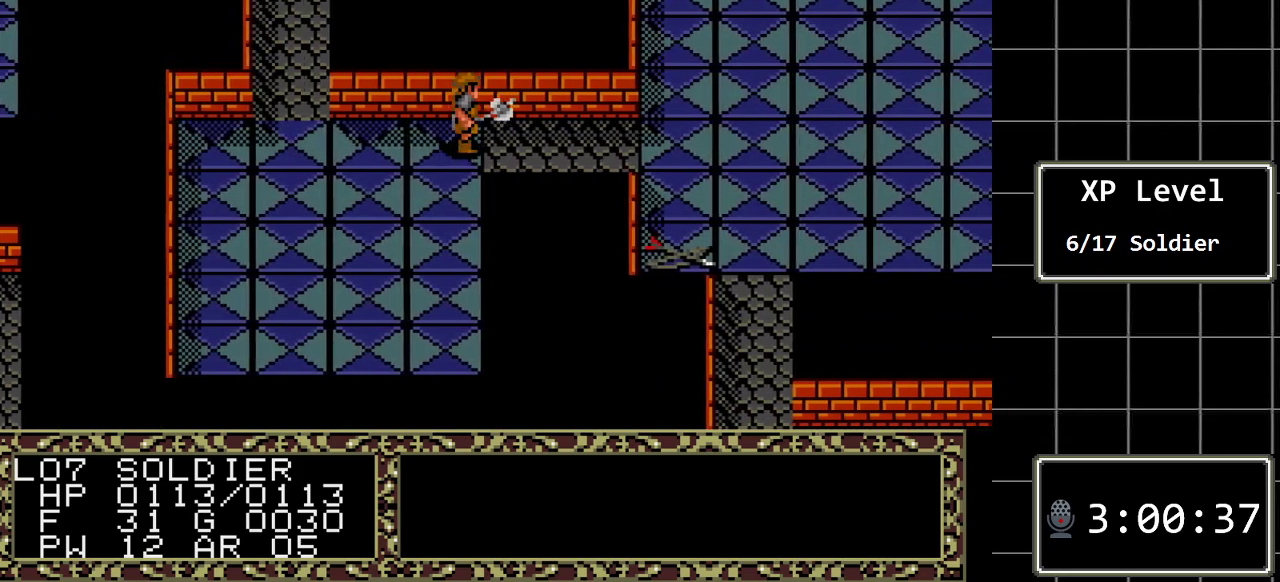
{"buttons": ["DPAD_RIGHT"], "events": []}
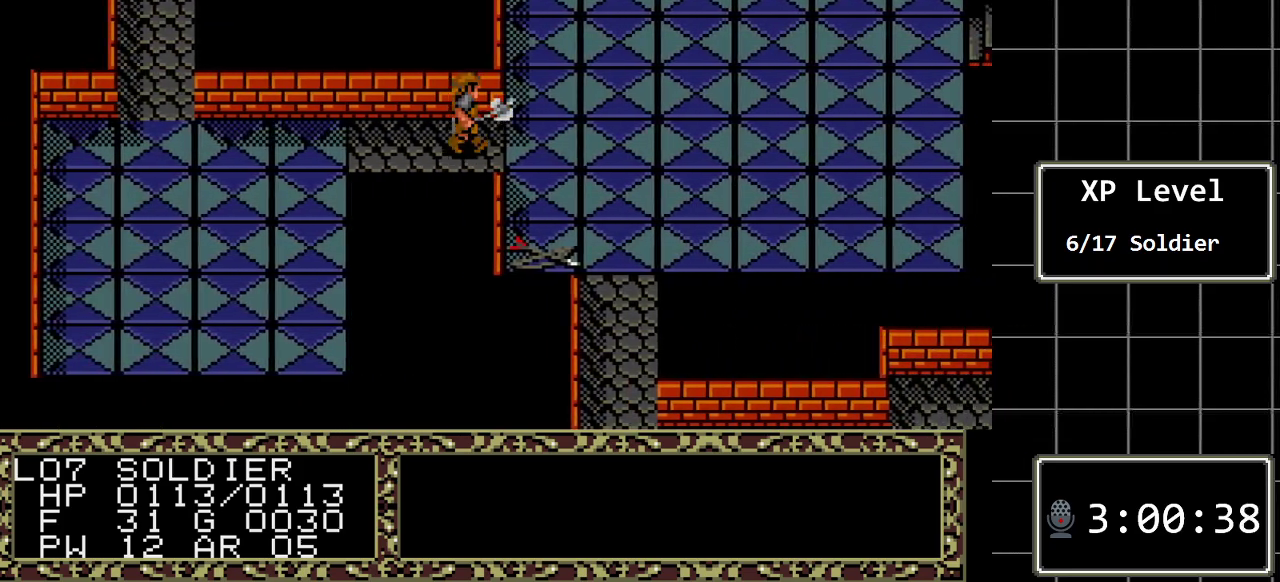
{"buttons": ["DPAD_UP"], "events": [[83, "DPAD_RIGHT", "up"], [83, "DPAD_UP", "down"]]}
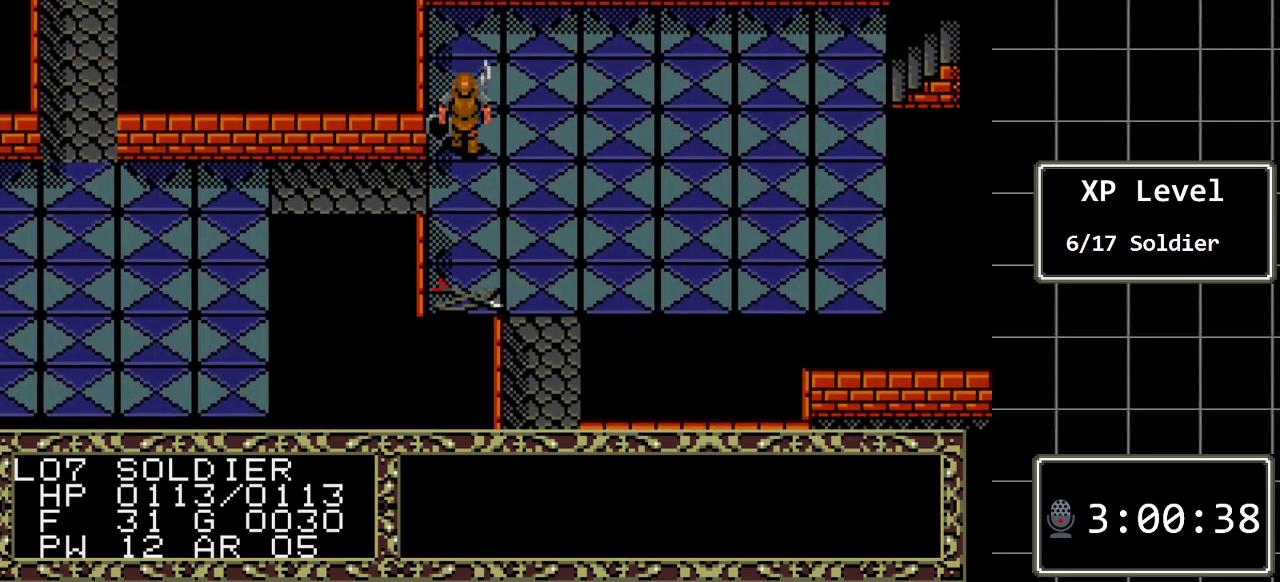
{"buttons": ["DPAD_UP", "DPAD_RIGHT"], "events": [[450, "DPAD_RIGHT", "down"]]}
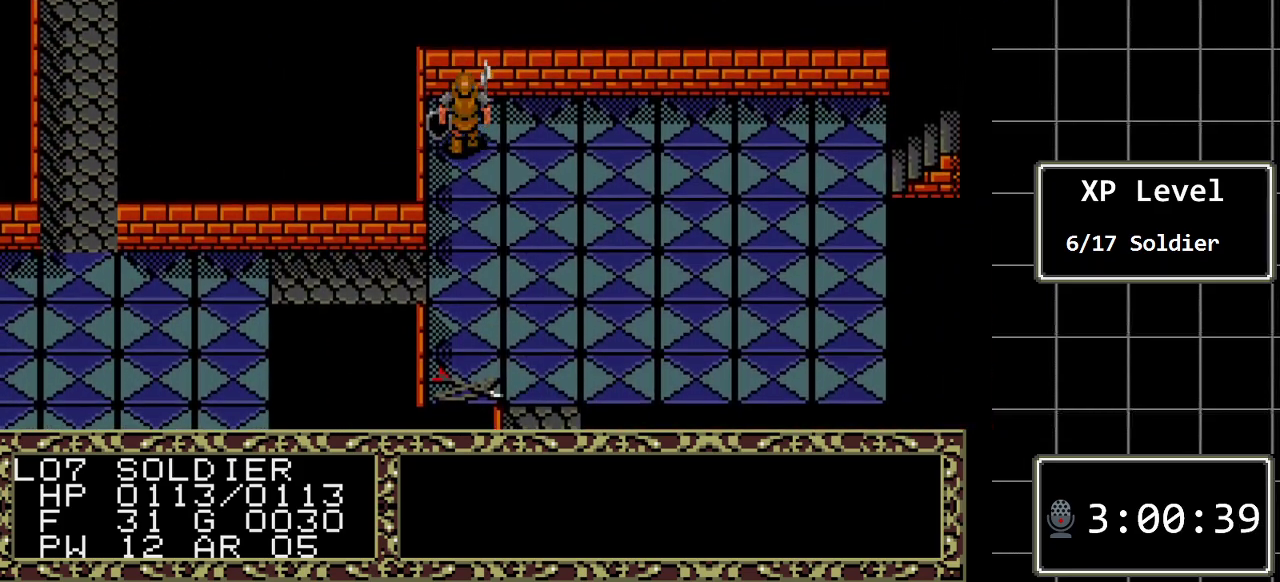
{"buttons": ["C"], "events": [[17, "DPAD_UP", "up"], [267, "DPAD_RIGHT", "up"], [467, "C", "down"]]}
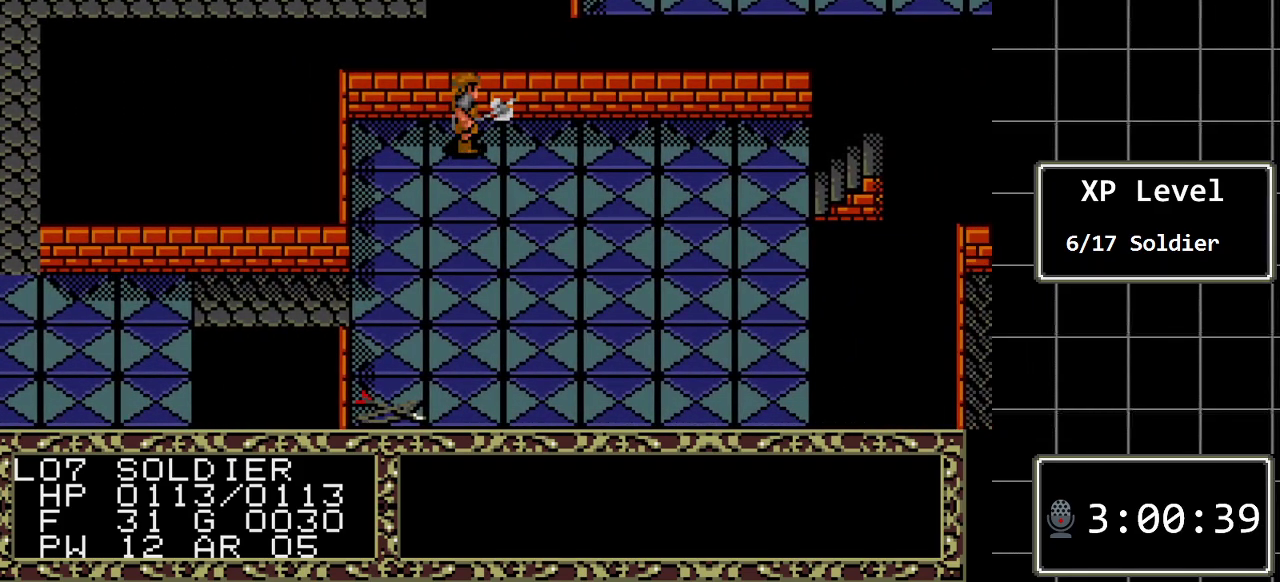
{"buttons": ["DPAD_LEFT"], "events": [[117, "C", "up"], [250, "DPAD_LEFT", "down"], [367, "DPAD_LEFT", "up"], [467, "DPAD_LEFT", "down"]]}
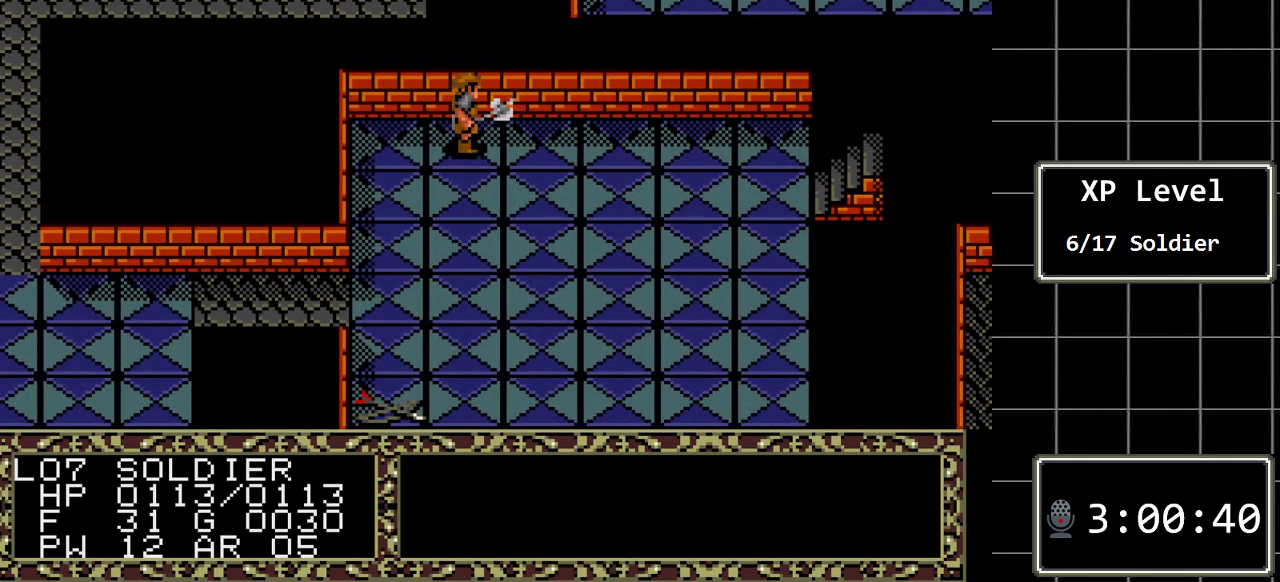
{"buttons": [], "events": [[67, "DPAD_LEFT", "up"], [167, "DPAD_LEFT", "down"], [250, "DPAD_LEFT", "up"], [350, "DPAD_LEFT", "down"], [417, "DPAD_LEFT", "up"]]}
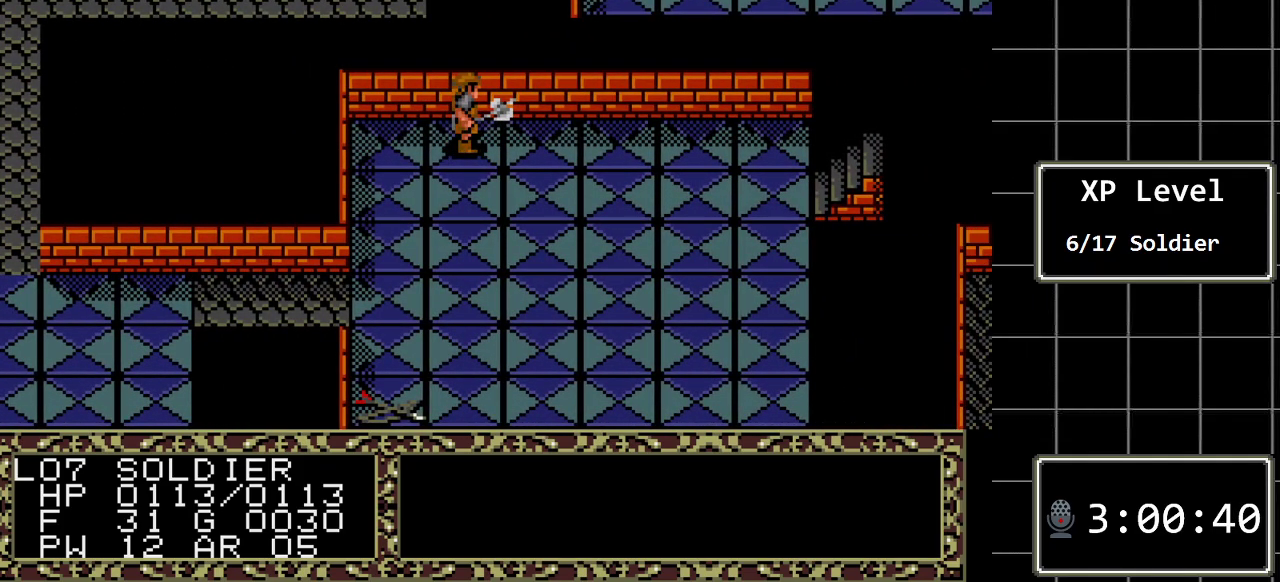
{"buttons": [], "events": [[117, "C", "down"], [233, "C", "up"]]}
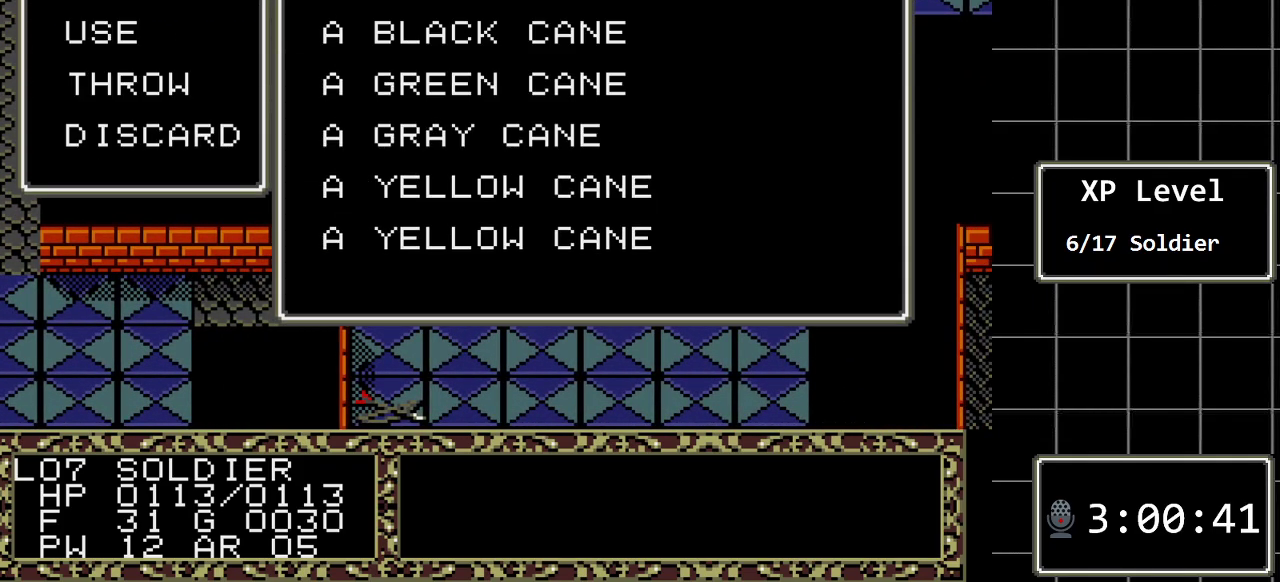
{"buttons": [], "events": [[217, "C", "down"], [317, "C", "up"]]}
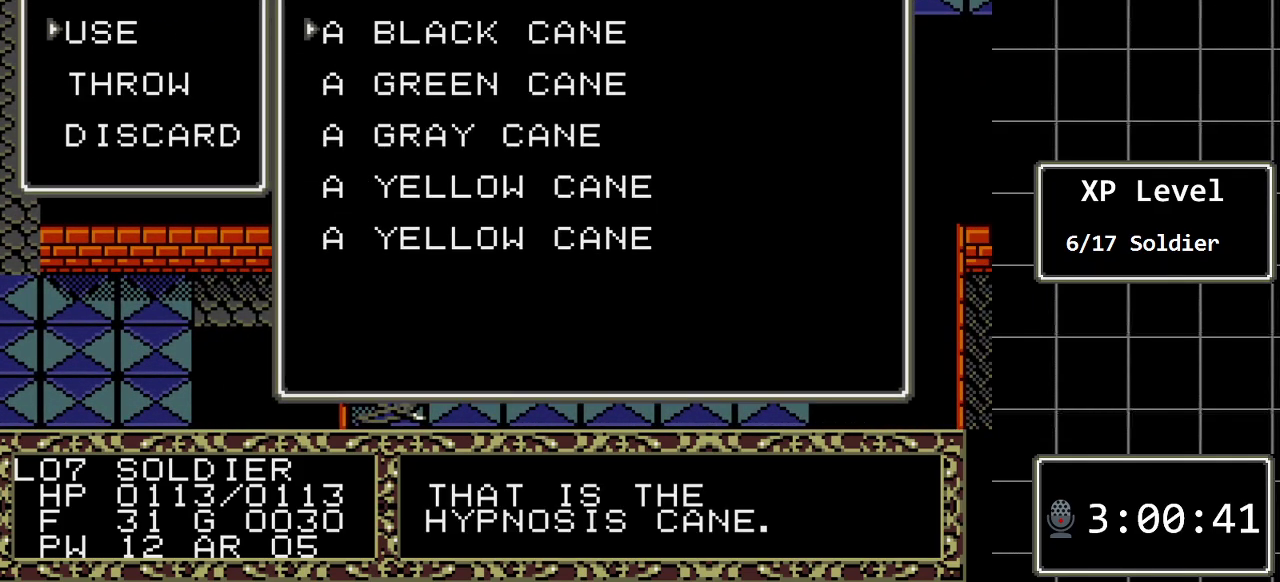
{"buttons": ["DPAD_DOWN"], "events": [[33, "DPAD_DOWN", "down"], [167, "DPAD_DOWN", "up"], [383, "DPAD_DOWN", "down"]]}
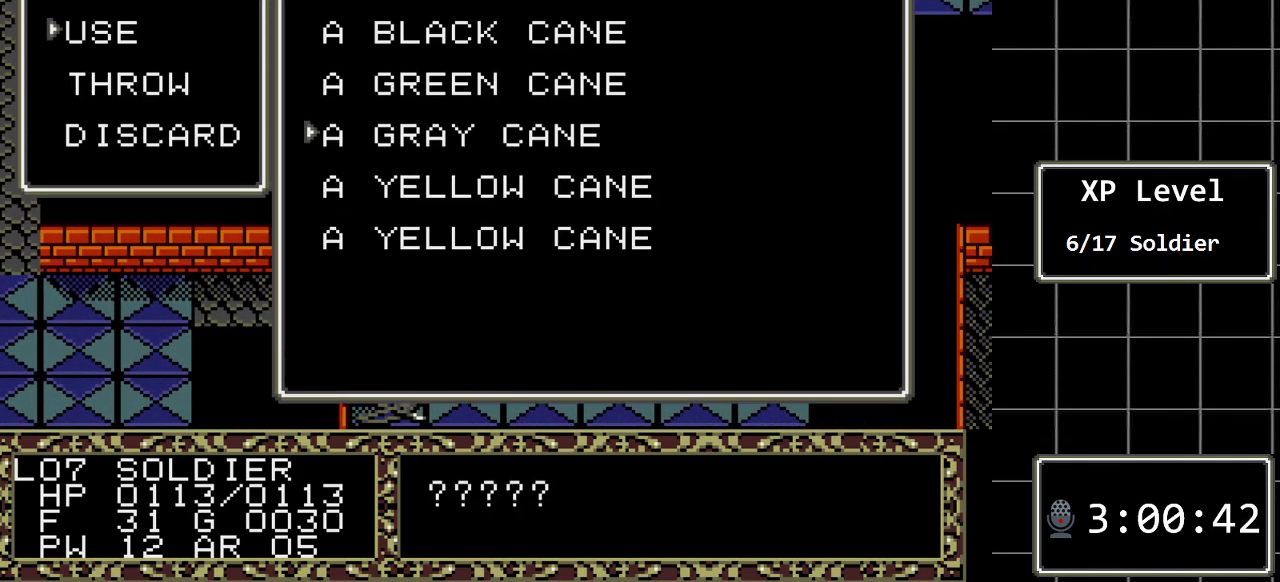
{"buttons": ["DPAD_DOWN"], "events": [[50, "DPAD_DOWN", "up"], [183, "DPAD_DOWN", "down"], [333, "DPAD_DOWN", "up"], [433, "DPAD_DOWN", "down"]]}
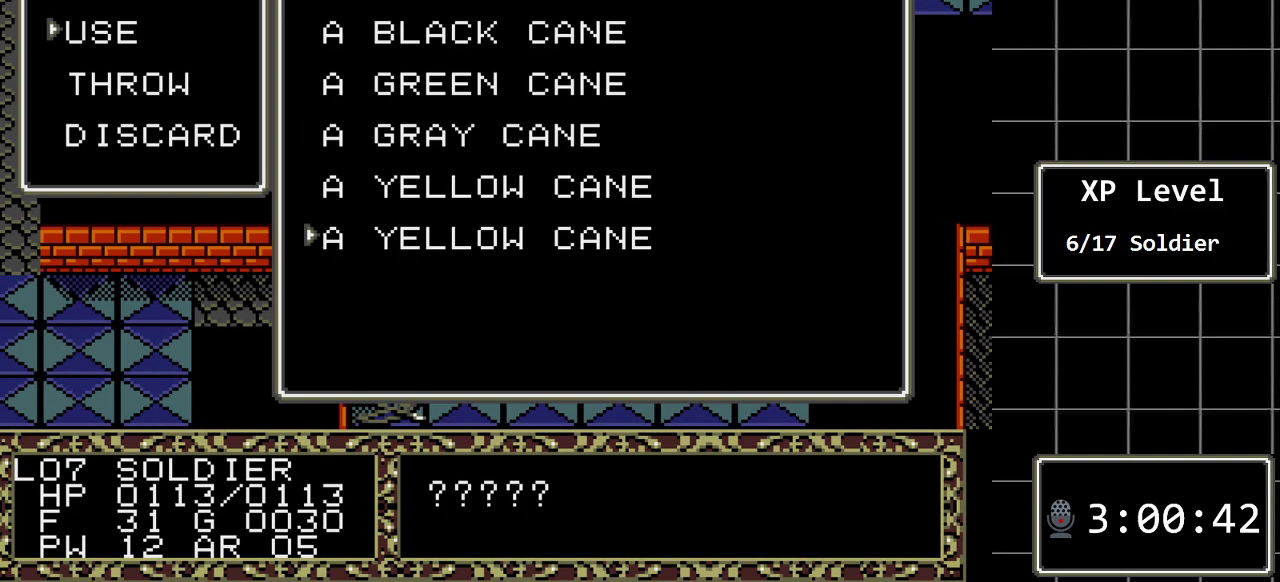
{"buttons": [], "events": [[100, "DPAD_DOWN", "up"]]}
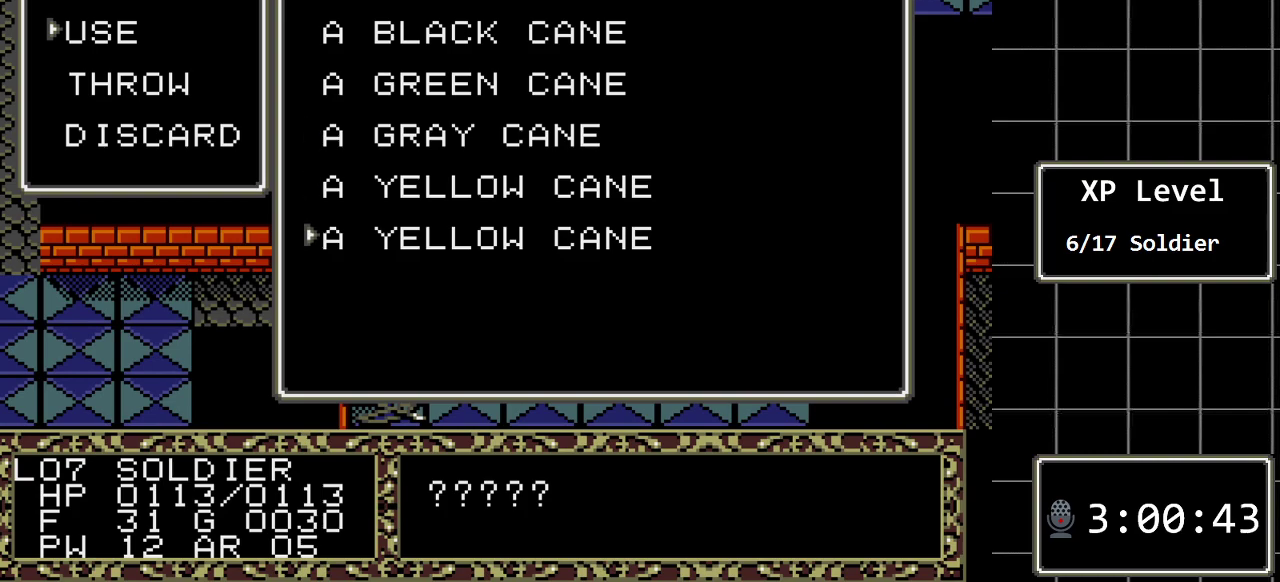
{"buttons": ["DPAD_UP"], "events": [[50, "DPAD_UP", "down"], [133, "DPAD_UP", "up"], [267, "DPAD_UP", "down"], [400, "DPAD_UP", "up"], [450, "DPAD_UP", "down"]]}
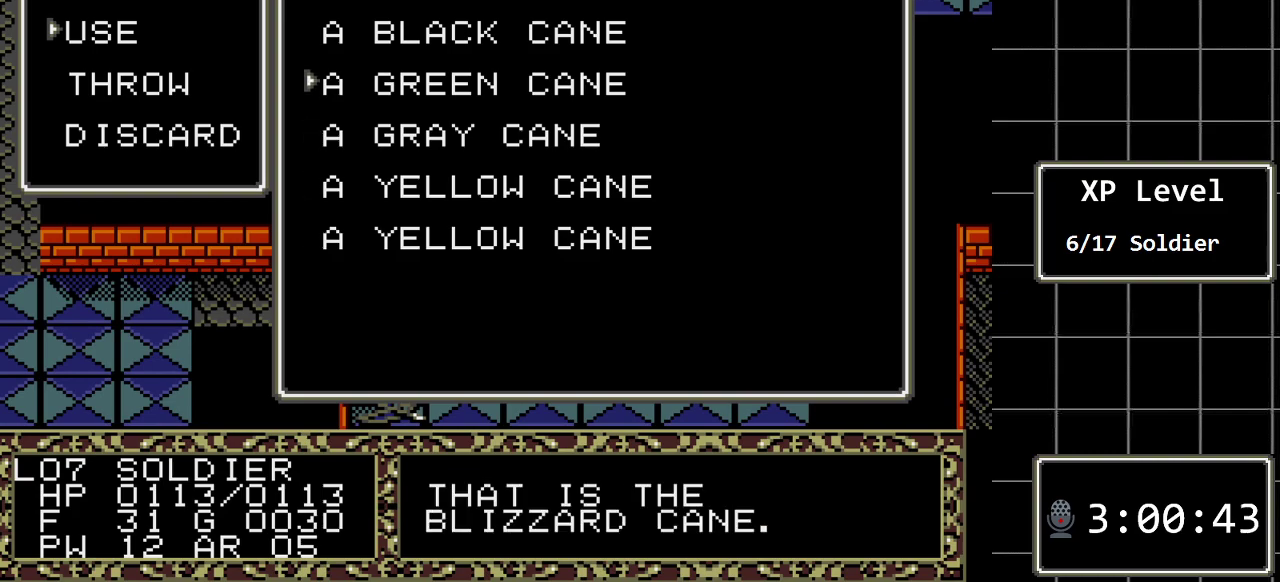
{"buttons": ["DPAD_UP"], "events": [[117, "DPAD_UP", "up"], [500, "DPAD_UP", "down"]]}
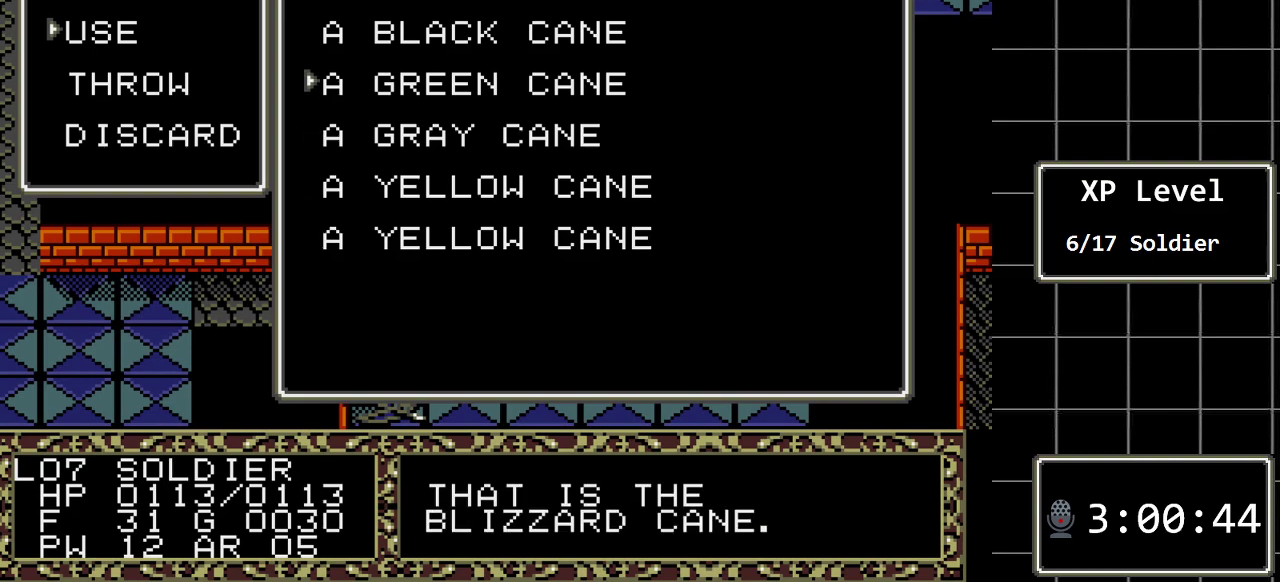
{"buttons": [], "events": [[167, "DPAD_UP", "up"], [283, "B", "down"], [483, "B", "up"]]}
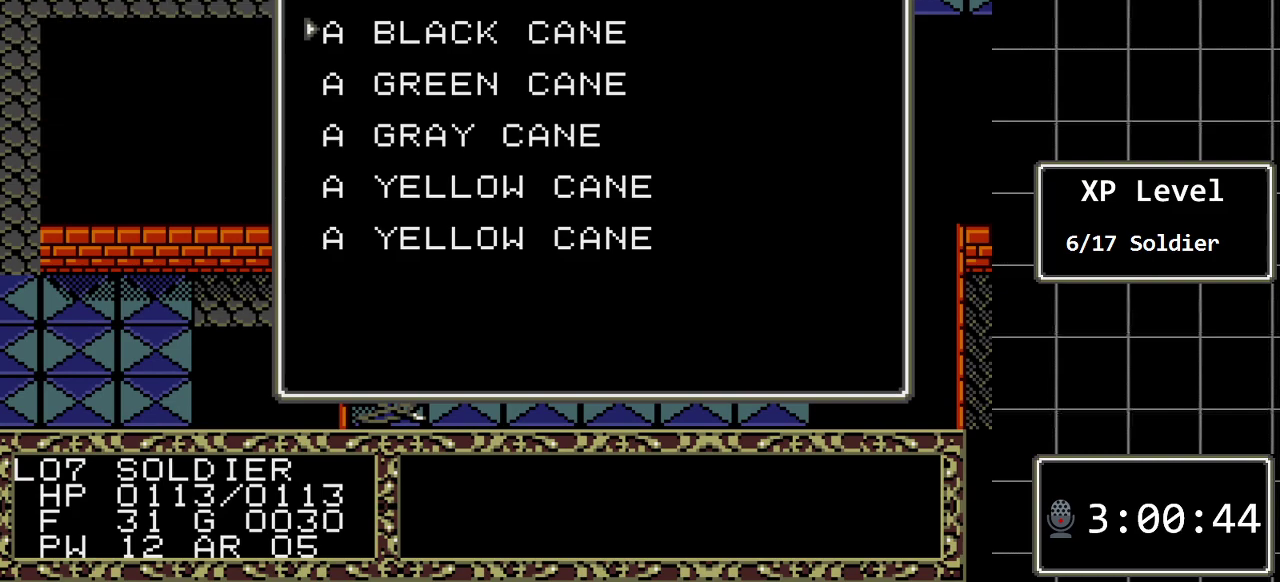
{"buttons": ["DPAD_RIGHT"], "events": [[333, "DPAD_RIGHT", "down"]]}
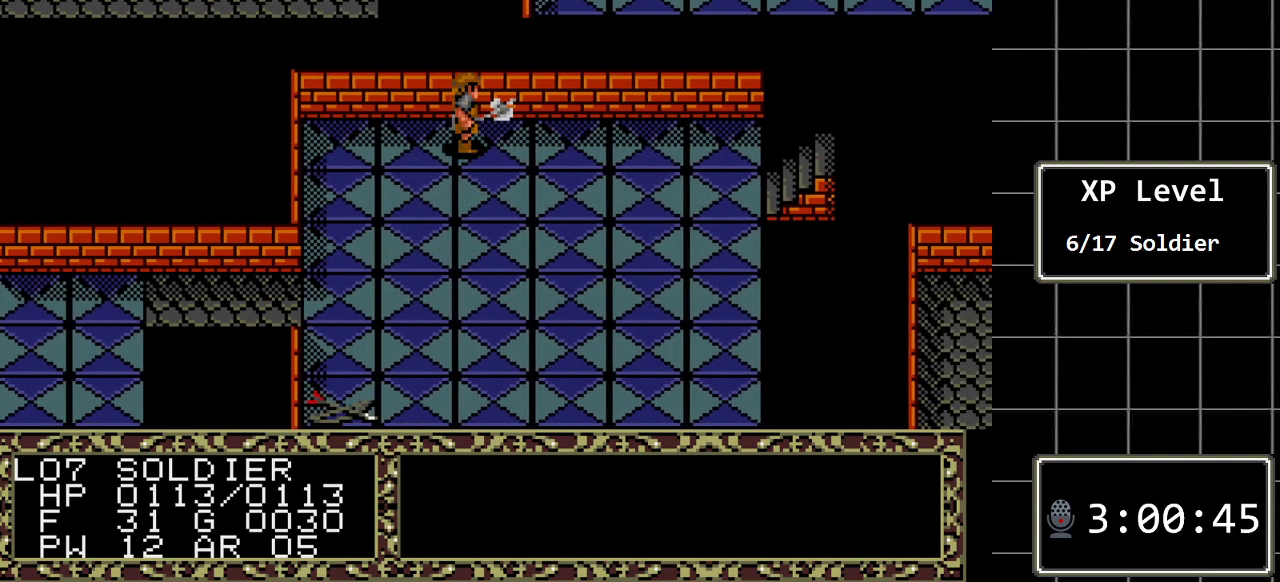
{"buttons": ["DPAD_RIGHT"], "events": []}
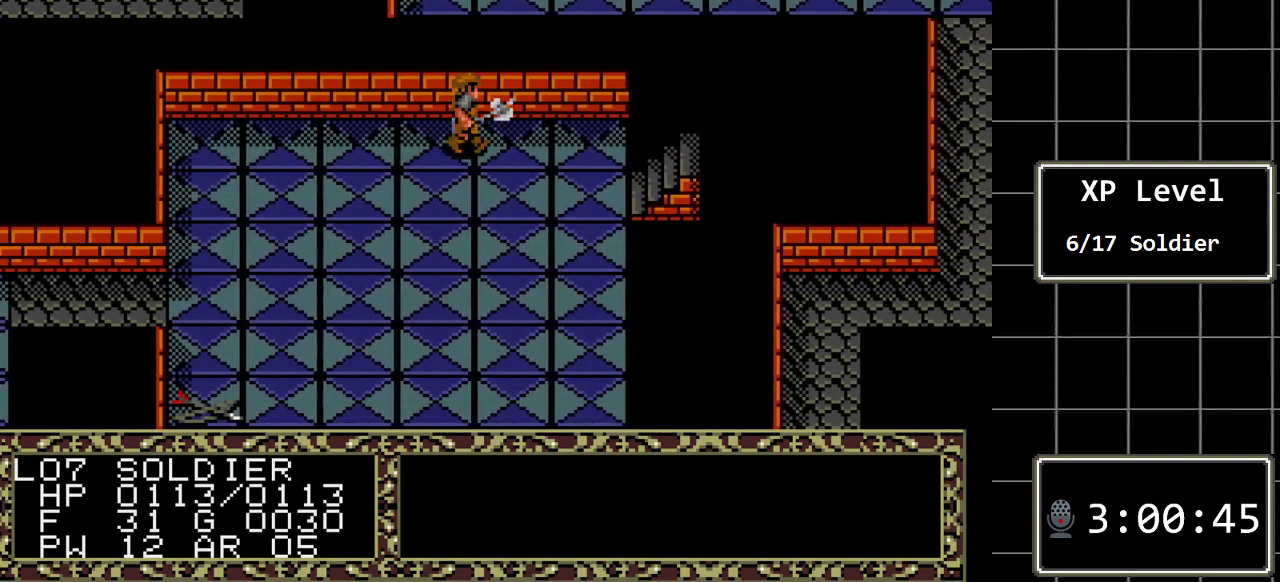
{"buttons": ["DPAD_DOWN"], "events": [[350, "DPAD_RIGHT", "up"], [417, "DPAD_DOWN", "down"]]}
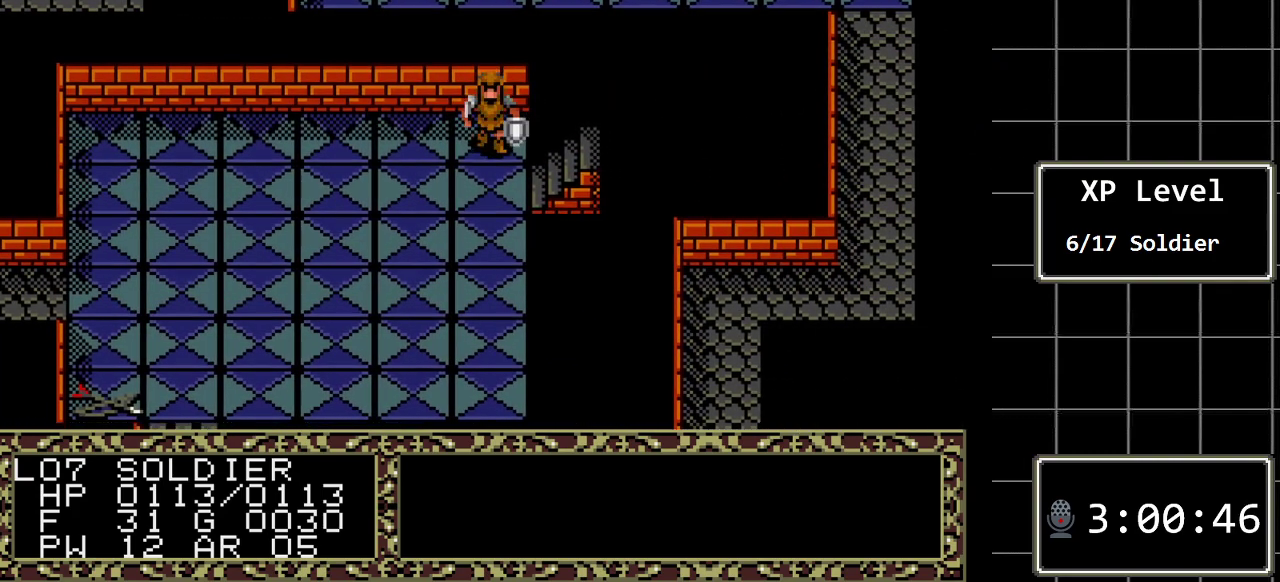
{"buttons": ["DPAD_DOWN"], "events": []}
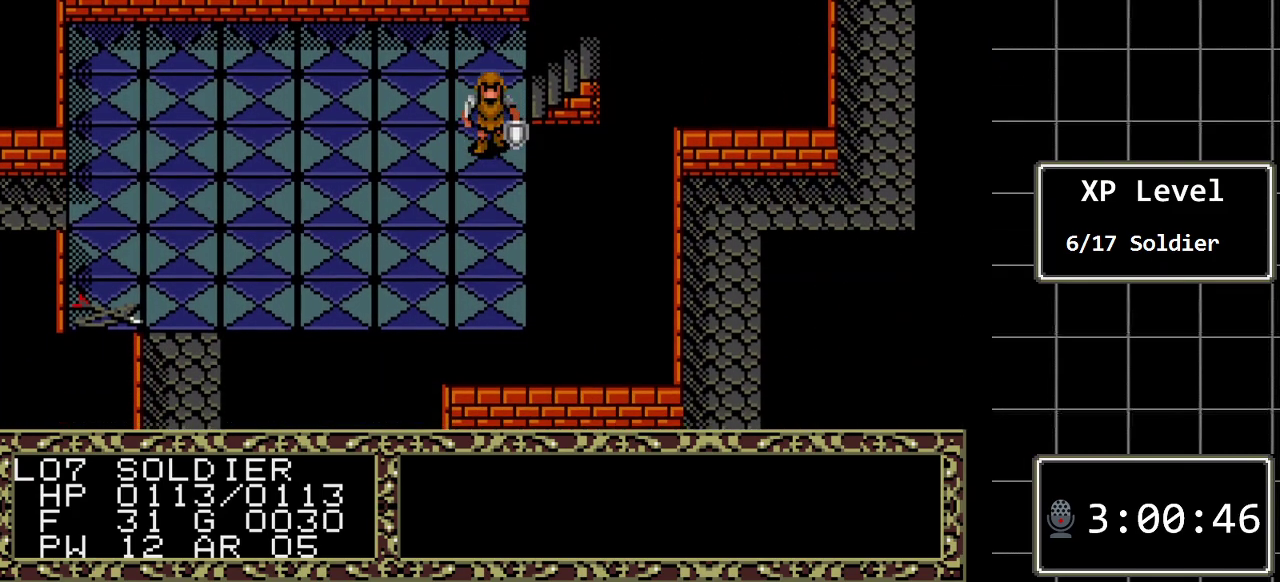
{"buttons": ["DPAD_DOWN"], "events": []}
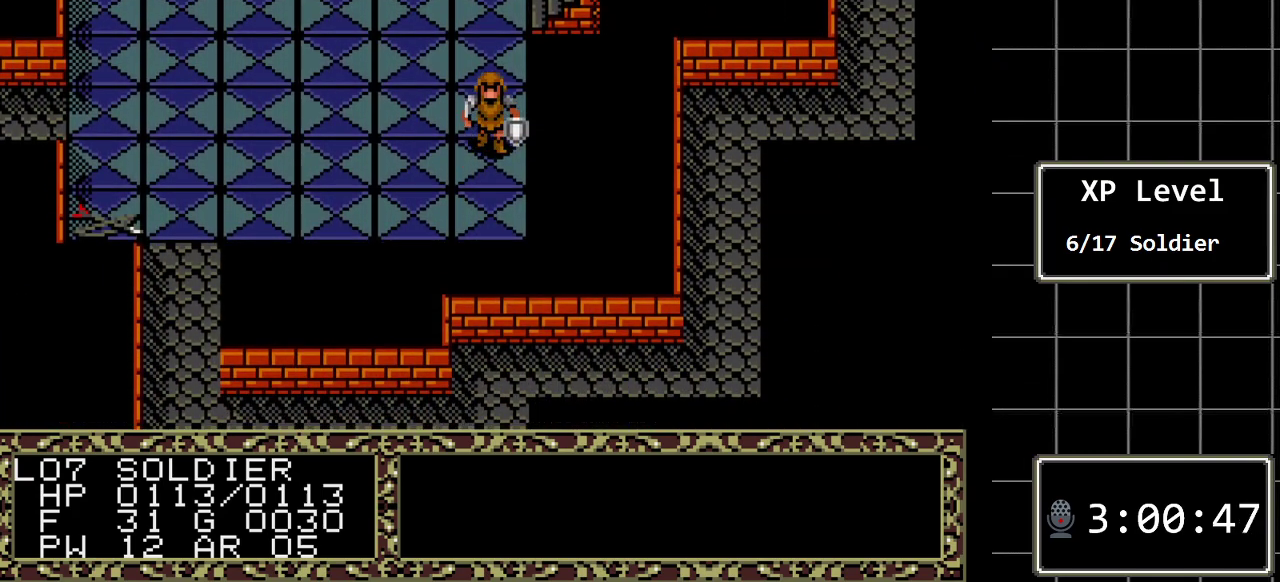
{"buttons": [], "events": [[483, "DPAD_DOWN", "up"]]}
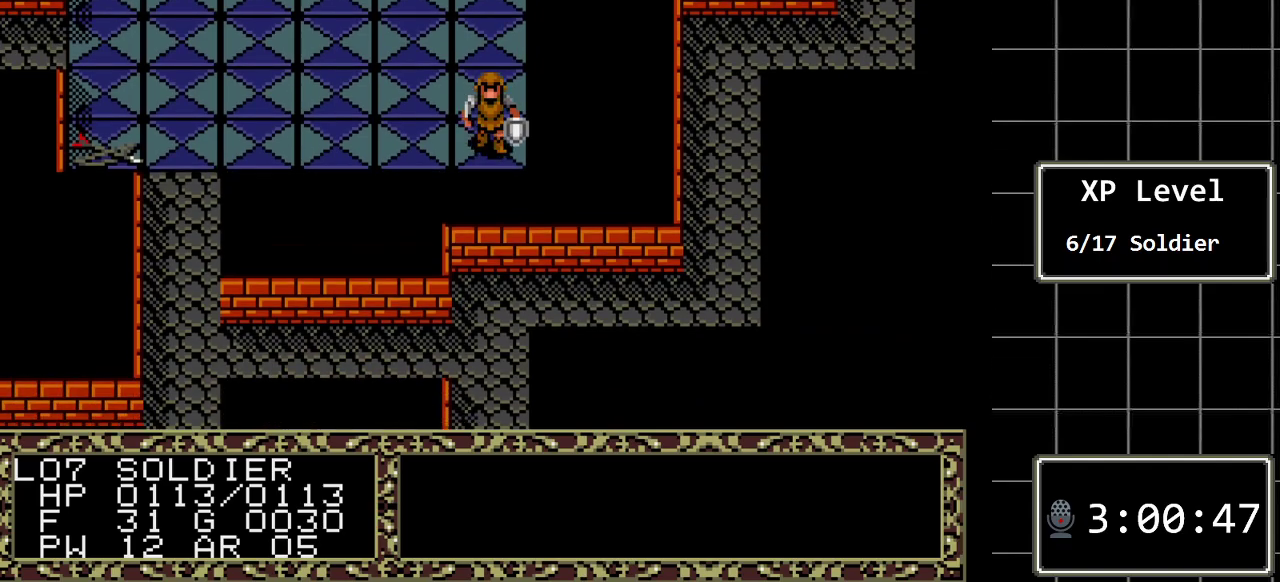
{"buttons": ["DPAD_UP"], "events": [[283, "DPAD_UP", "down"]]}
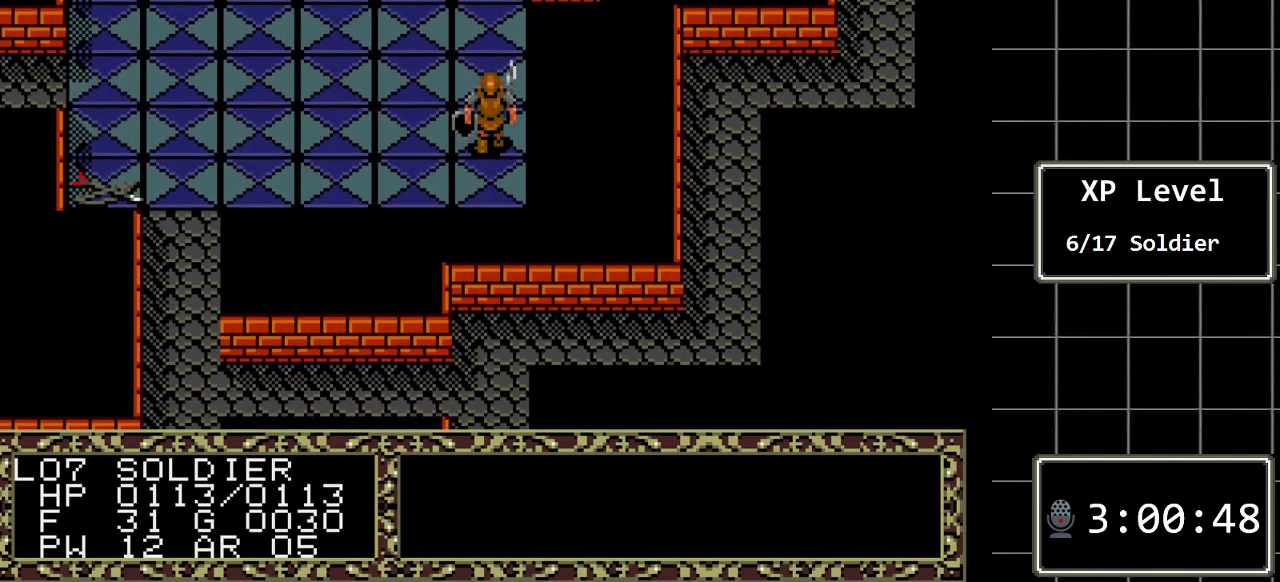
{"buttons": ["DPAD_UP"], "events": []}
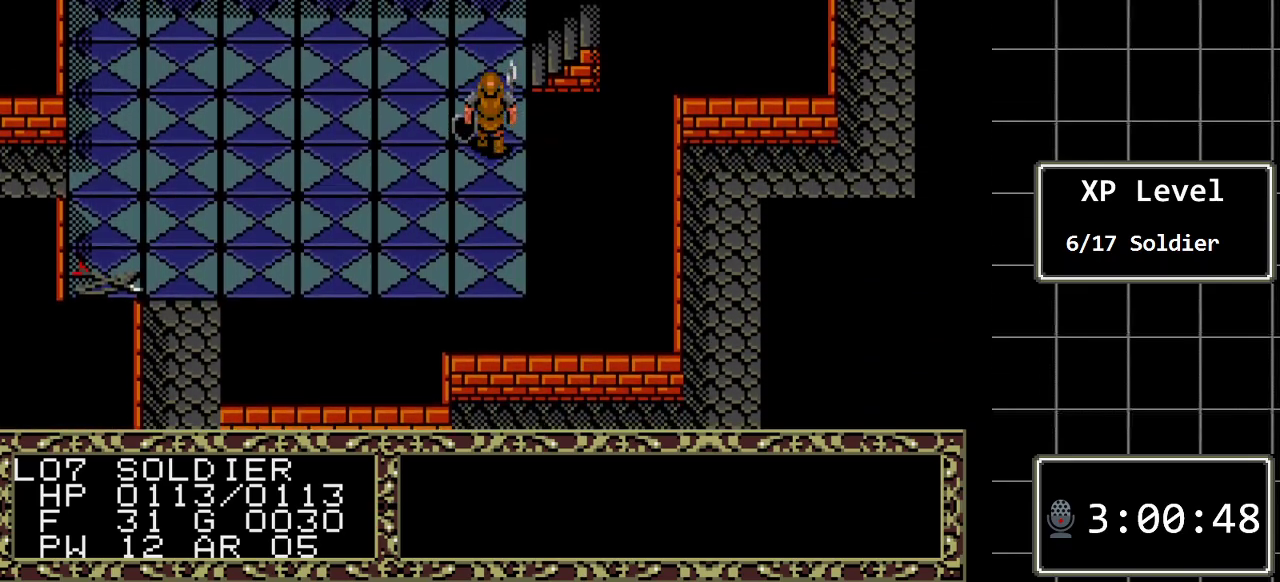
{"buttons": [], "events": [[167, "DPAD_UP", "up"], [267, "DPAD_RIGHT", "down"], [467, "DPAD_RIGHT", "up"]]}